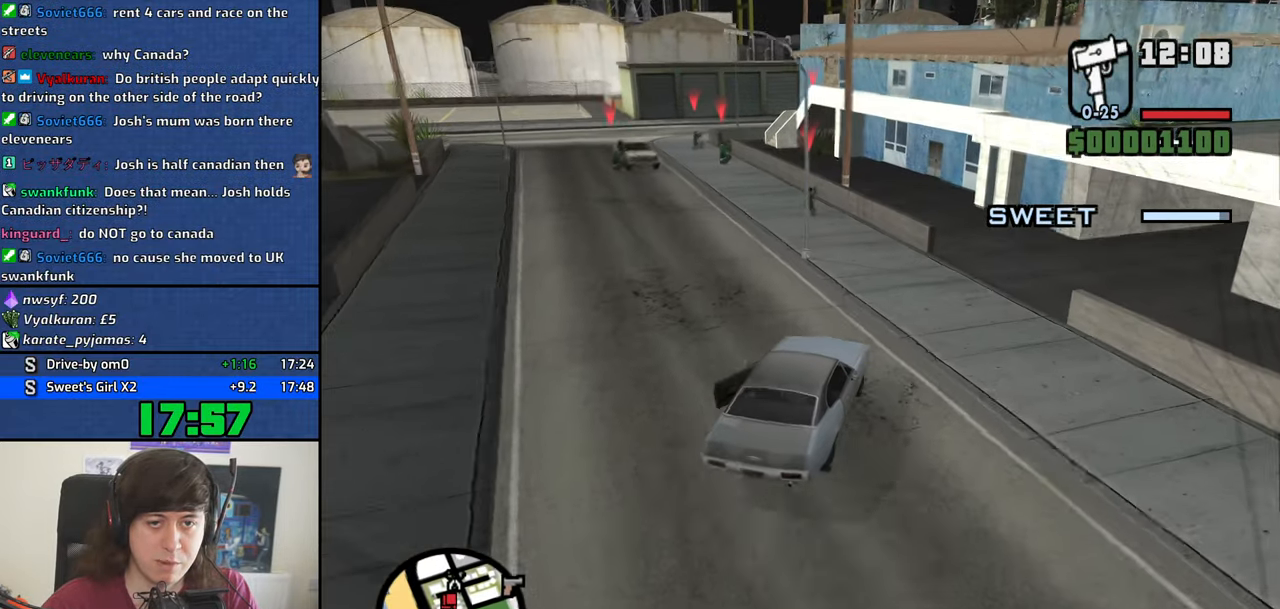
Gameplay with keyboard; each line is a JSON object with the keys held at the frame after it. "events" lists presses ("down") and releases ("up") of "1", "2", "3", "4", "5", "6", "8", "a", "alt", "b", "c", "ctrl", "d", "dn", "down", "e", "escape", "f", "f1", "f2", "f3", "g", "h", "left", "n", "num2", "q", "r", "right", "s", "shift", "space", "t", "tab", "v", "w", "x", "y" and "z" between this image and that frame as [ms after this image, input, new state], when the widget could be followed in between. No other keys are recorded. Mouse input is not recorded. Key names are as the overlay labels them; some are game actions (e.g. jump) rather than physical keys. Not read: other_keys.
{"keys": ["a", "w"], "events": [[233, "a", "down"], [417, "a", "up"], [467, "a", "down"]]}
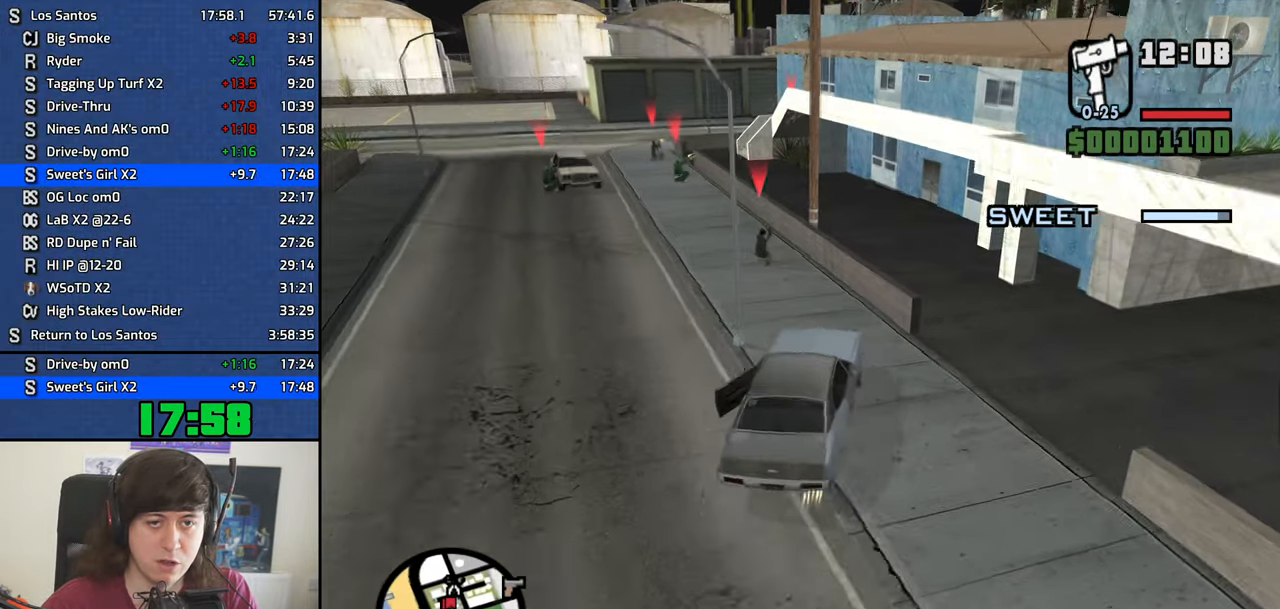
{"keys": ["w"], "events": [[383, "a", "up"]]}
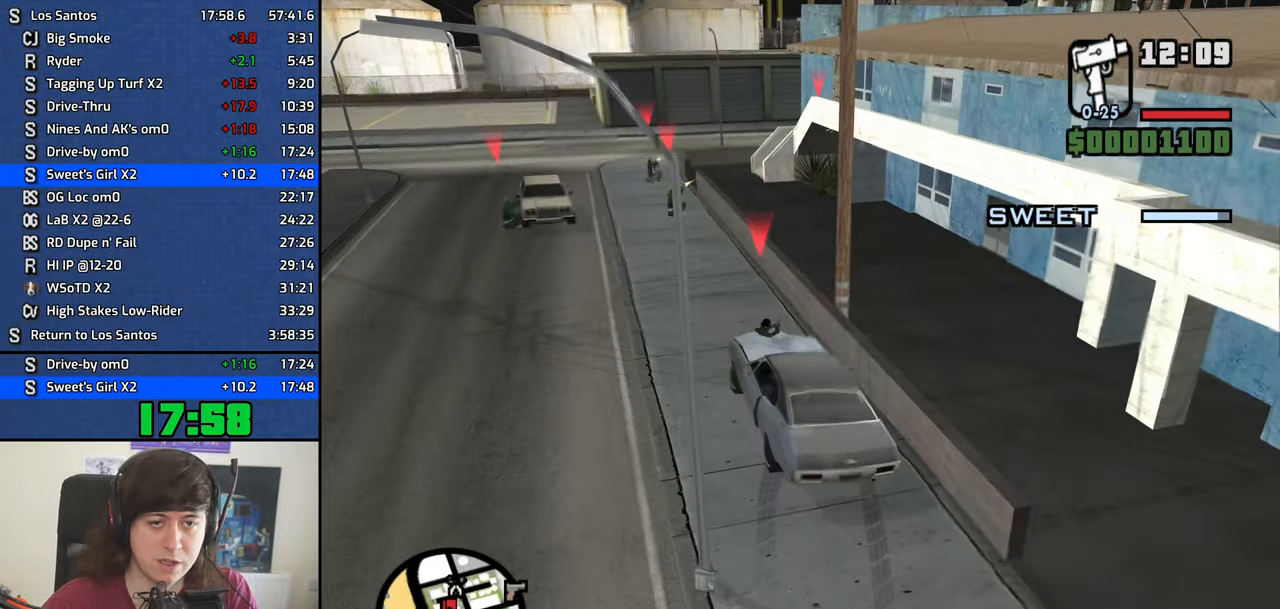
{"keys": ["d", "w"], "events": [[267, "d", "down"], [400, "d", "up"], [500, "d", "down"]]}
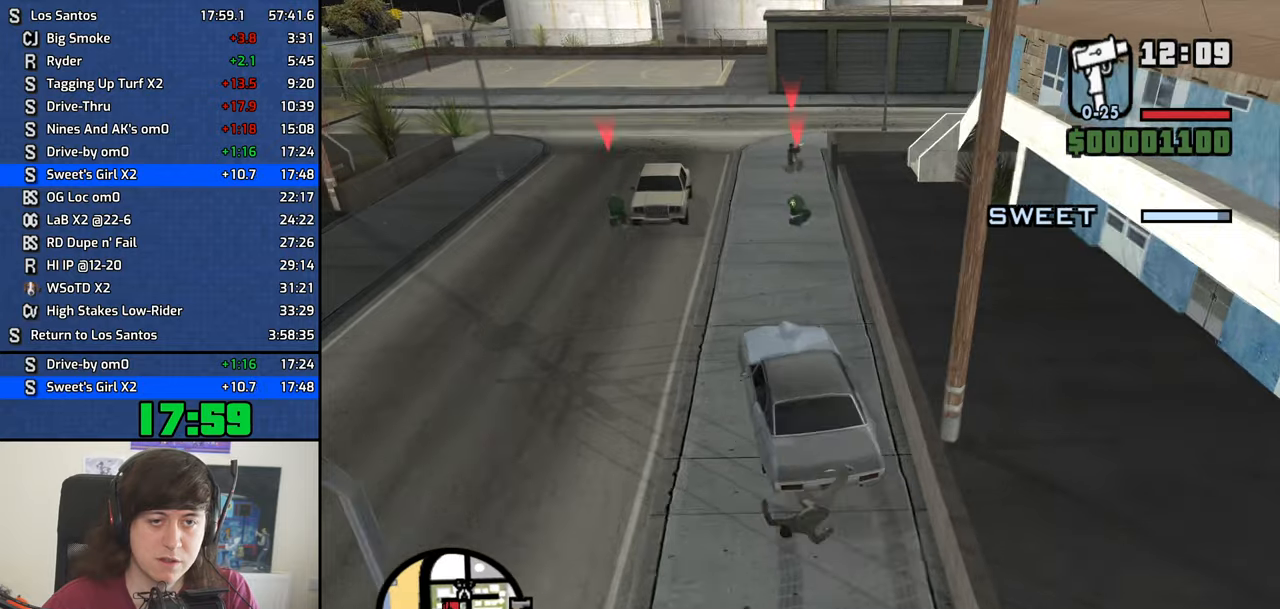
{"keys": ["w"], "events": [[184, "d", "up"], [284, "d", "down"], [367, "d", "up"]]}
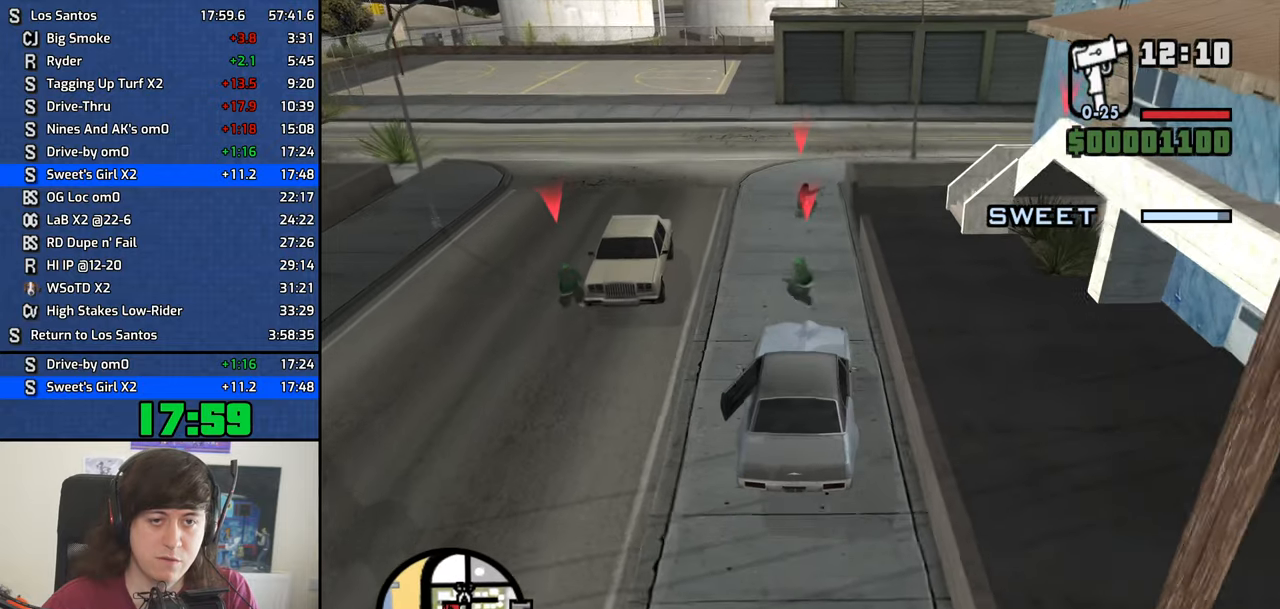
{"keys": ["d", "w"], "events": [[100, "a", "down"], [250, "a", "up"], [484, "d", "down"]]}
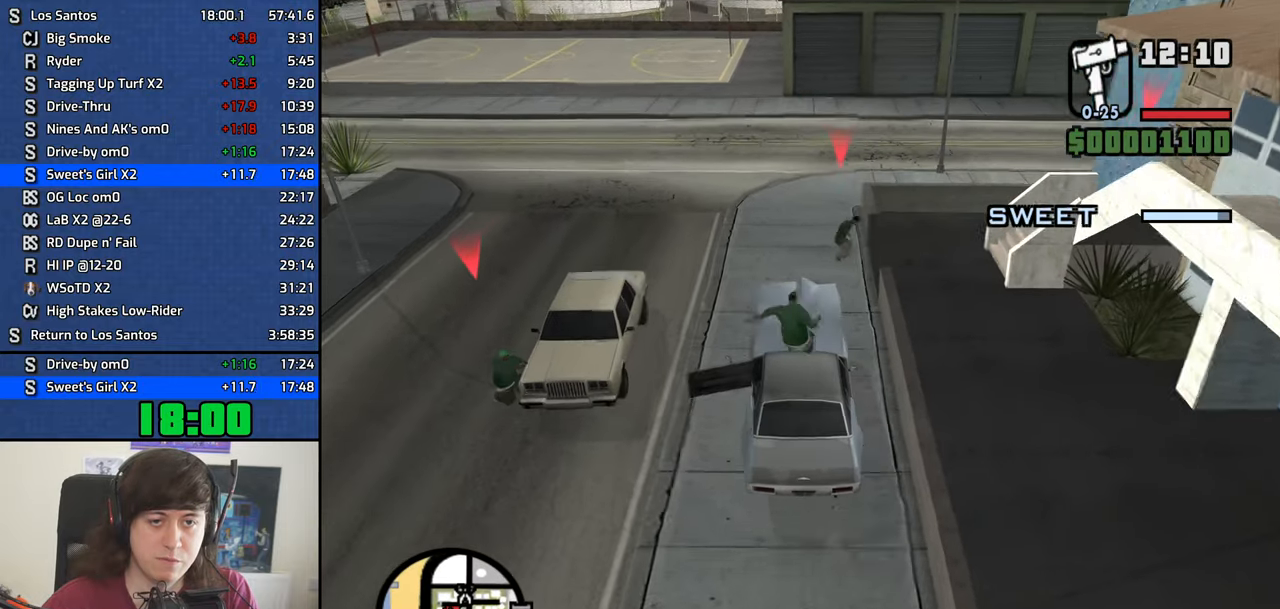
{"keys": ["a"], "events": [[400, "a", "down"], [400, "d", "up"], [450, "w", "up"]]}
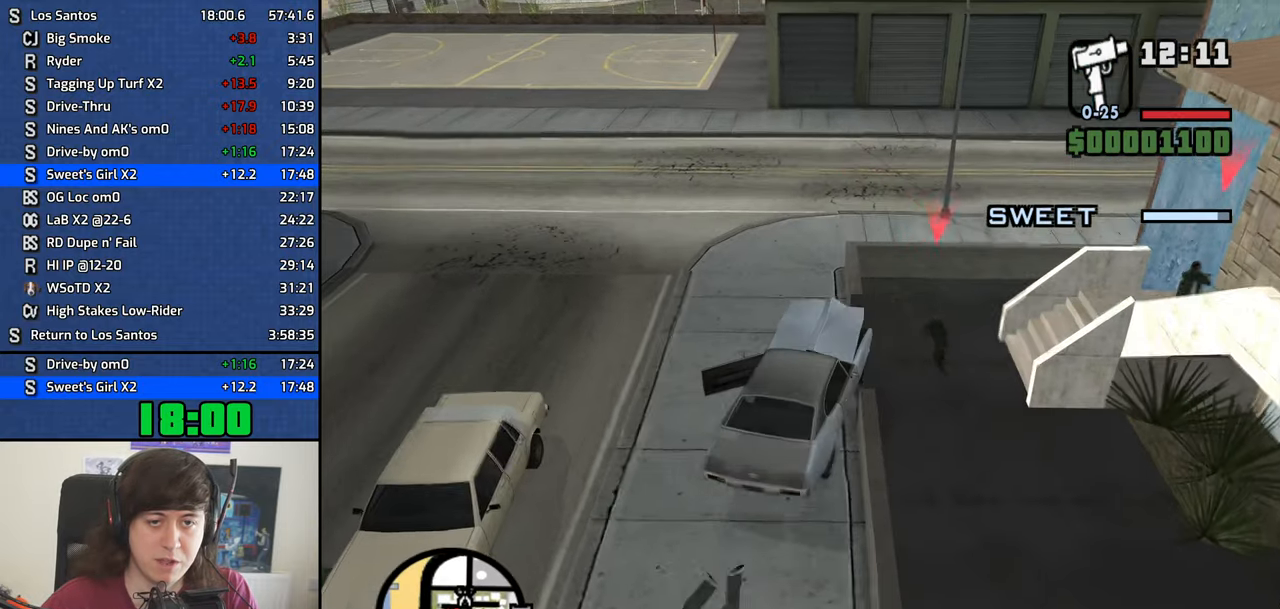
{"keys": [], "events": [[50, "s", "down"], [134, "a", "up"], [284, "f", "down"], [417, "f", "up"], [417, "s", "up"]]}
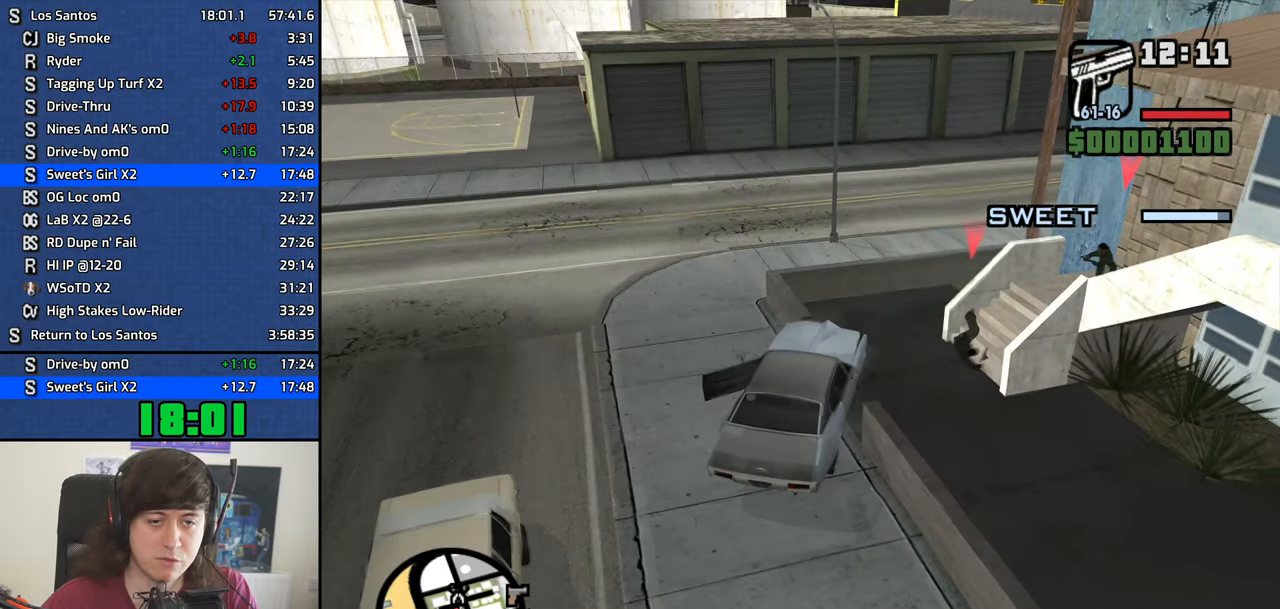
{"keys": ["f"], "events": [[17, "f", "down"], [67, "f", "up"], [150, "f", "down"], [250, "f", "up"], [300, "f", "down"], [384, "f", "up"], [484, "f", "down"]]}
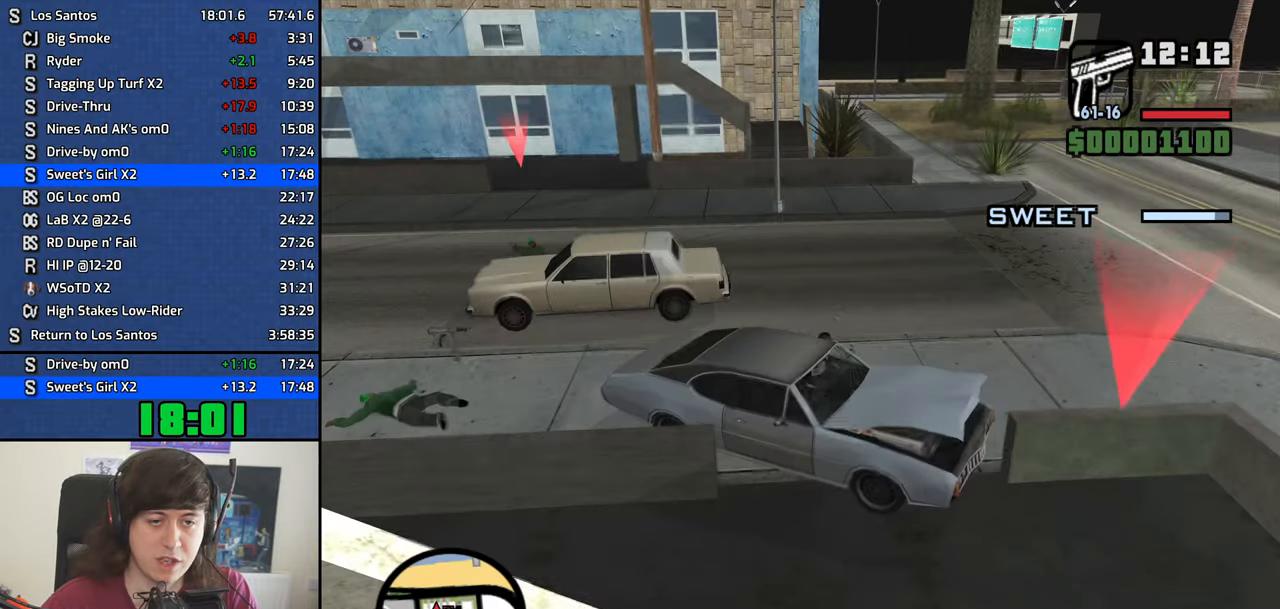
{"keys": ["a", "w"], "events": [[34, "f", "up"], [84, "w", "down"], [500, "a", "down"]]}
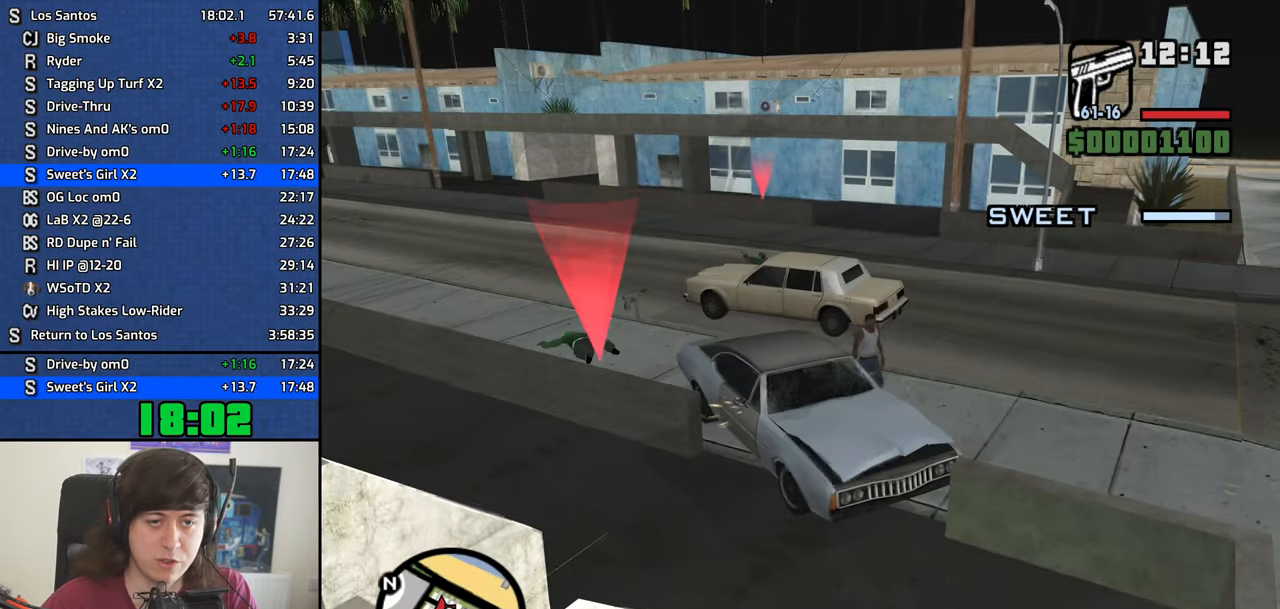
{"keys": ["a", "w"], "events": []}
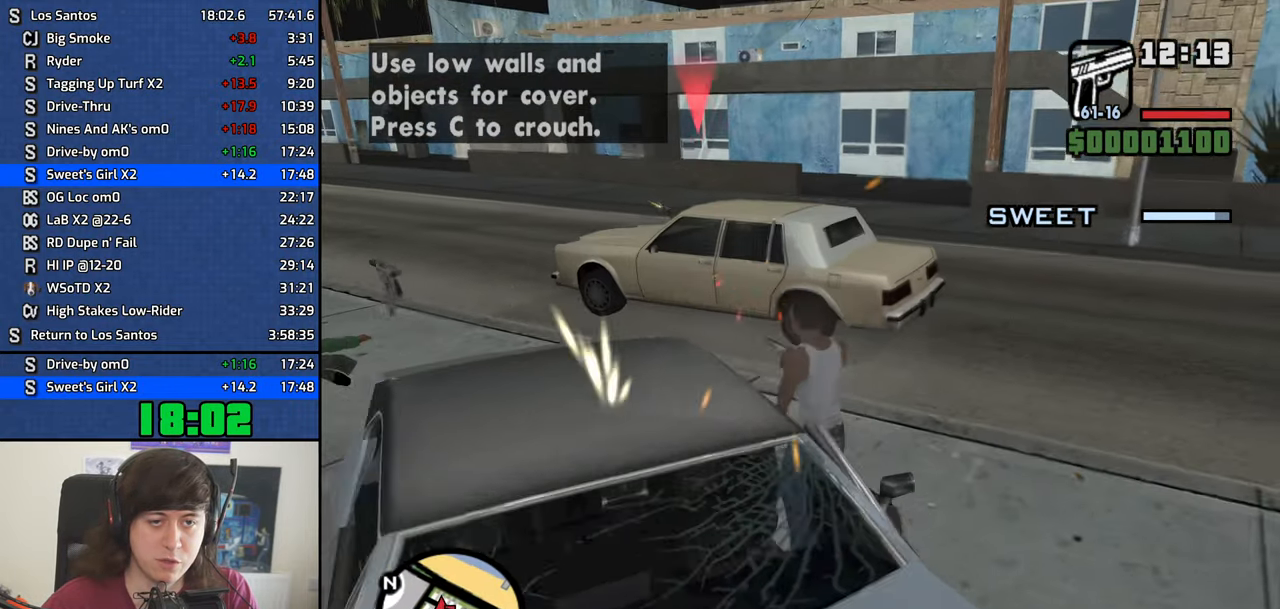
{"keys": ["a", "w"], "events": []}
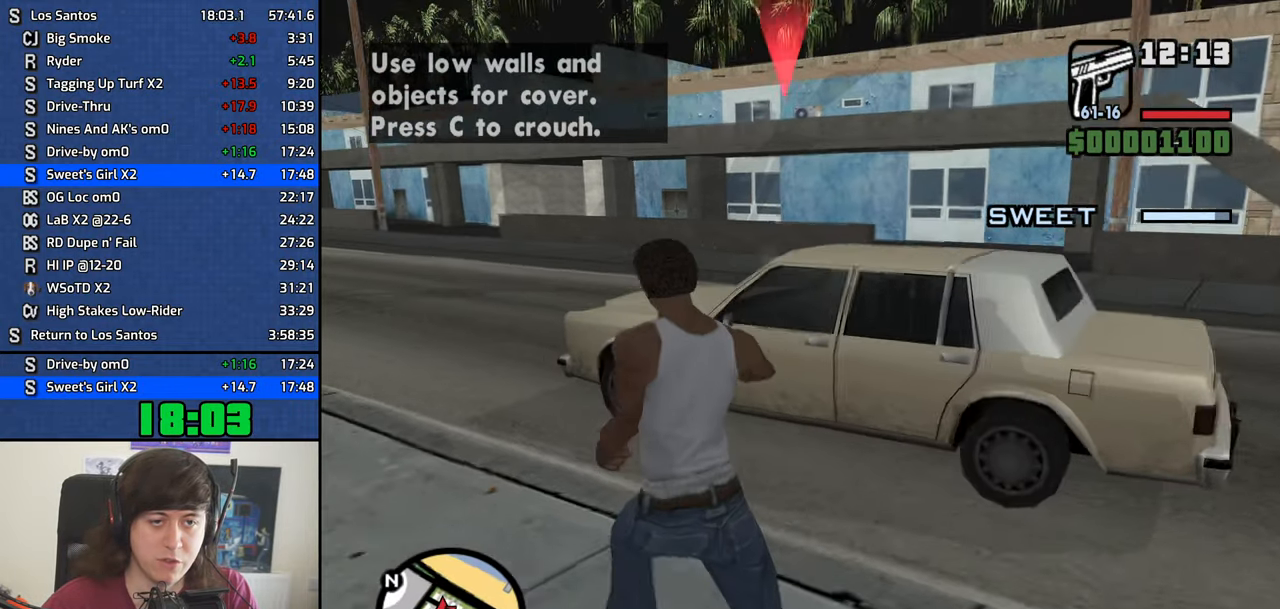
{"keys": [], "events": [[217, "a", "up"], [317, "w", "up"]]}
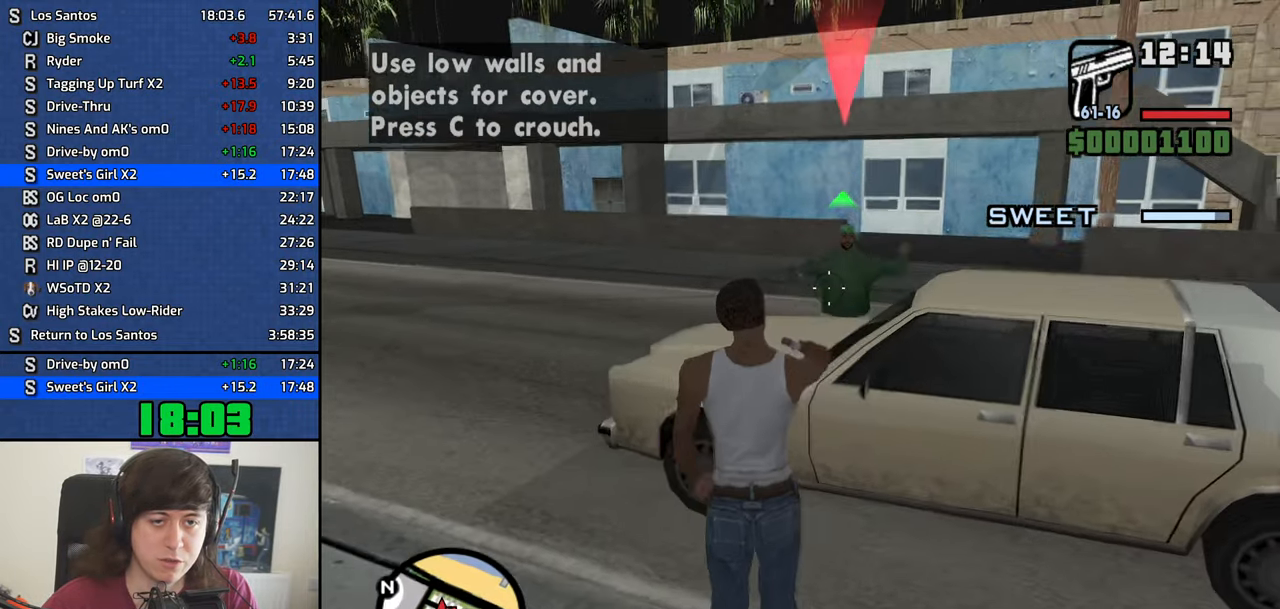
{"keys": [], "events": [[284, "w", "down"], [467, "w", "up"]]}
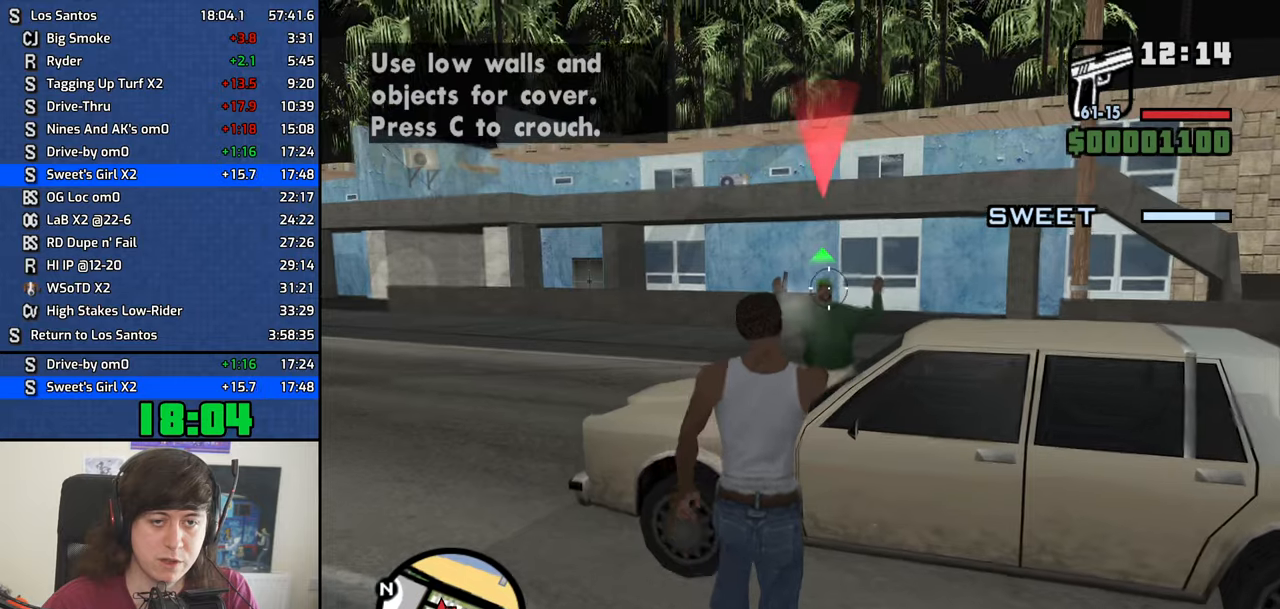
{"keys": ["w"], "events": [[250, "w", "down"]]}
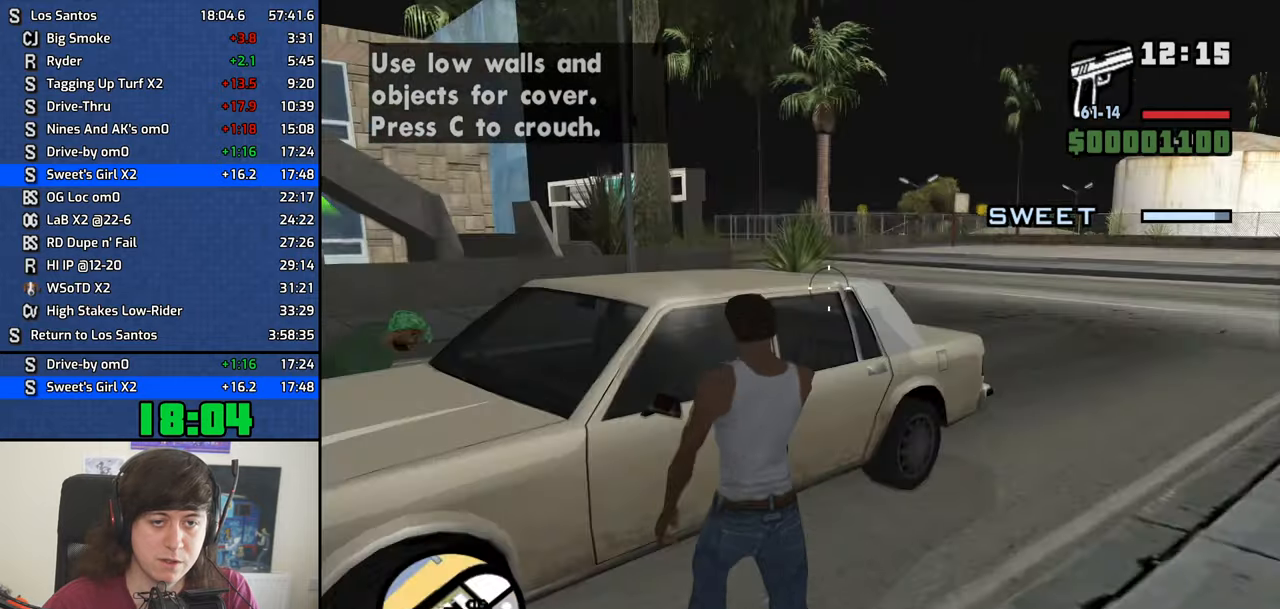
{"keys": ["a"], "events": [[33, "w", "up"], [216, "a", "down"]]}
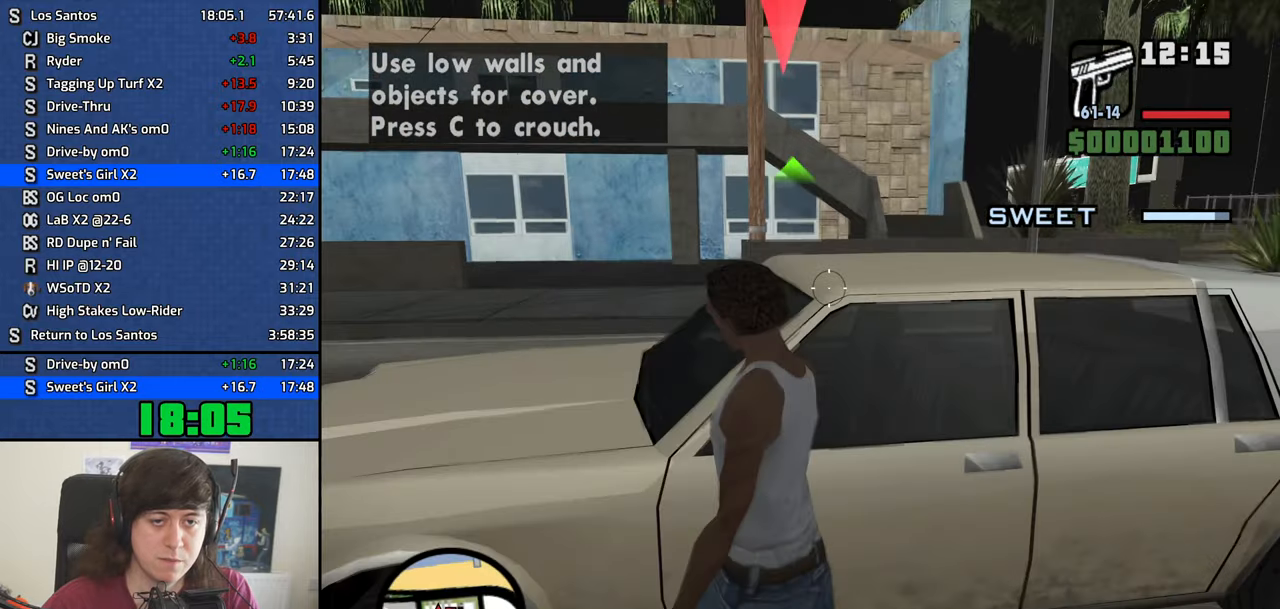
{"keys": ["a"], "events": []}
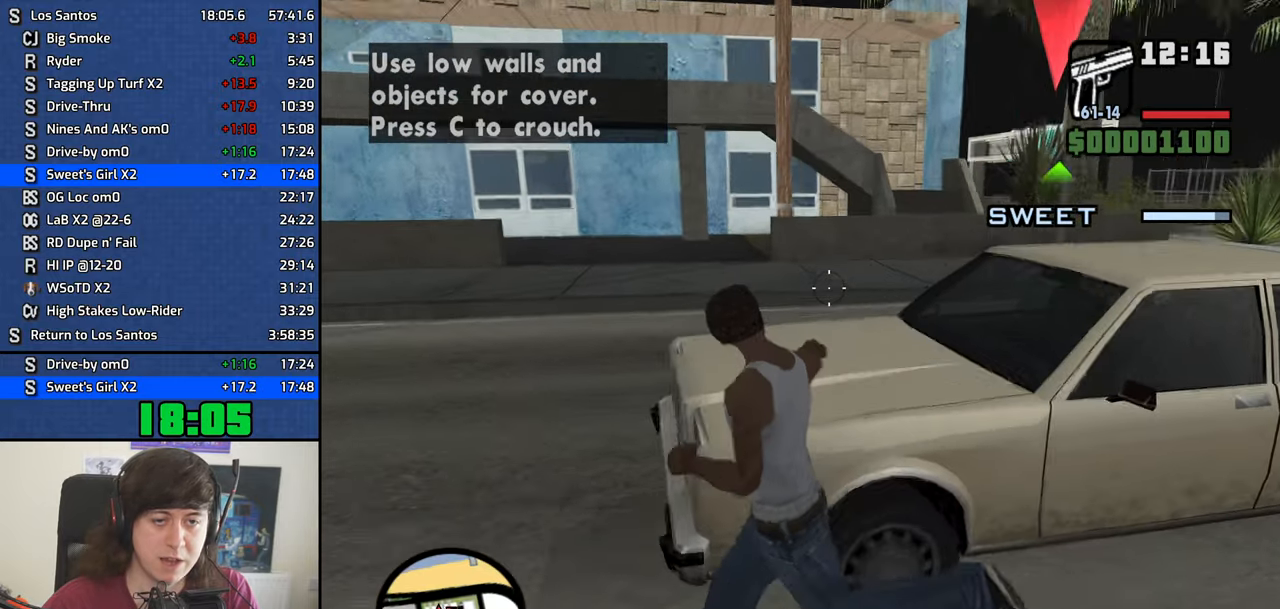
{"keys": ["a", "w"], "events": [[333, "w", "down"]]}
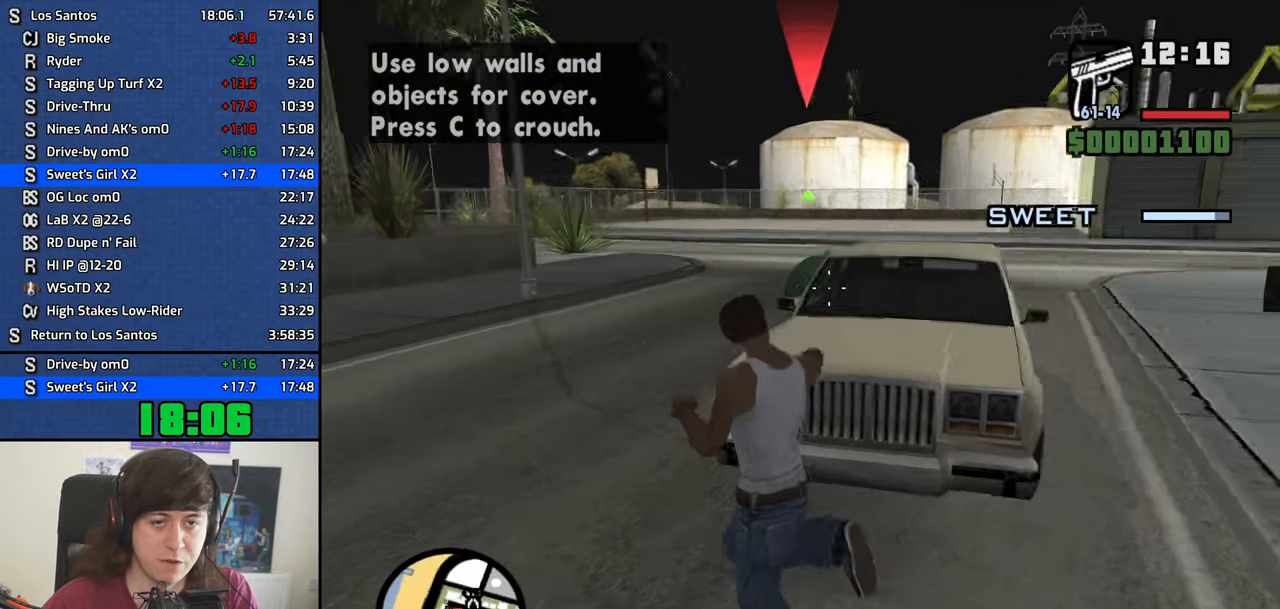
{"keys": ["w"], "events": [[266, "a", "up"]]}
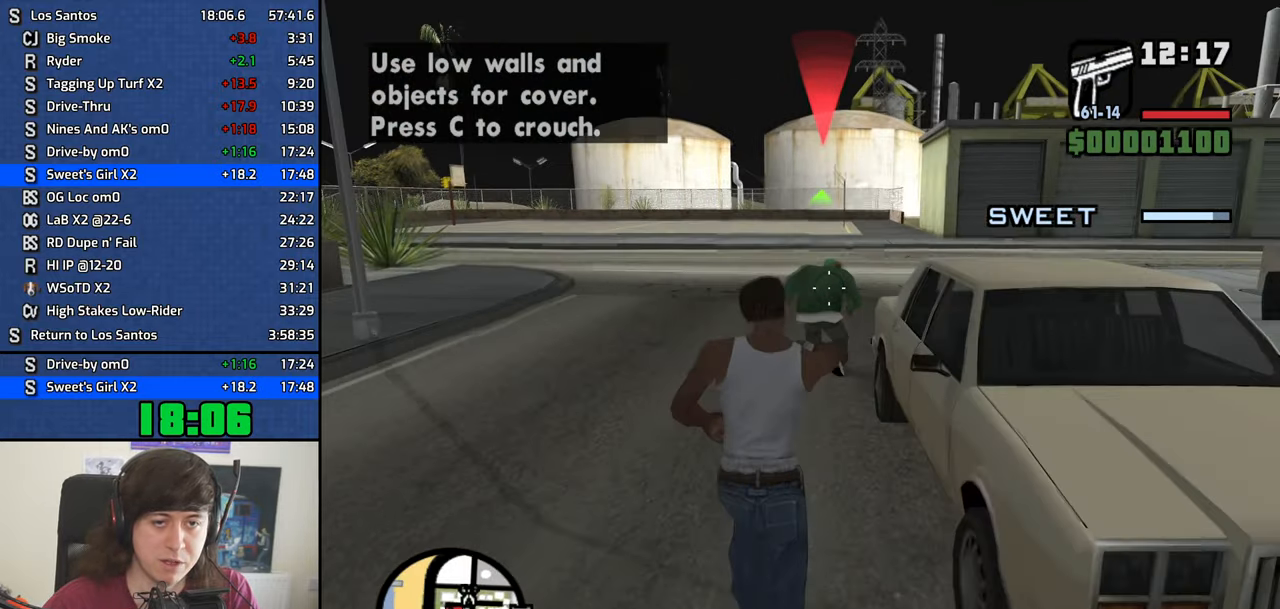
{"keys": ["w"], "events": []}
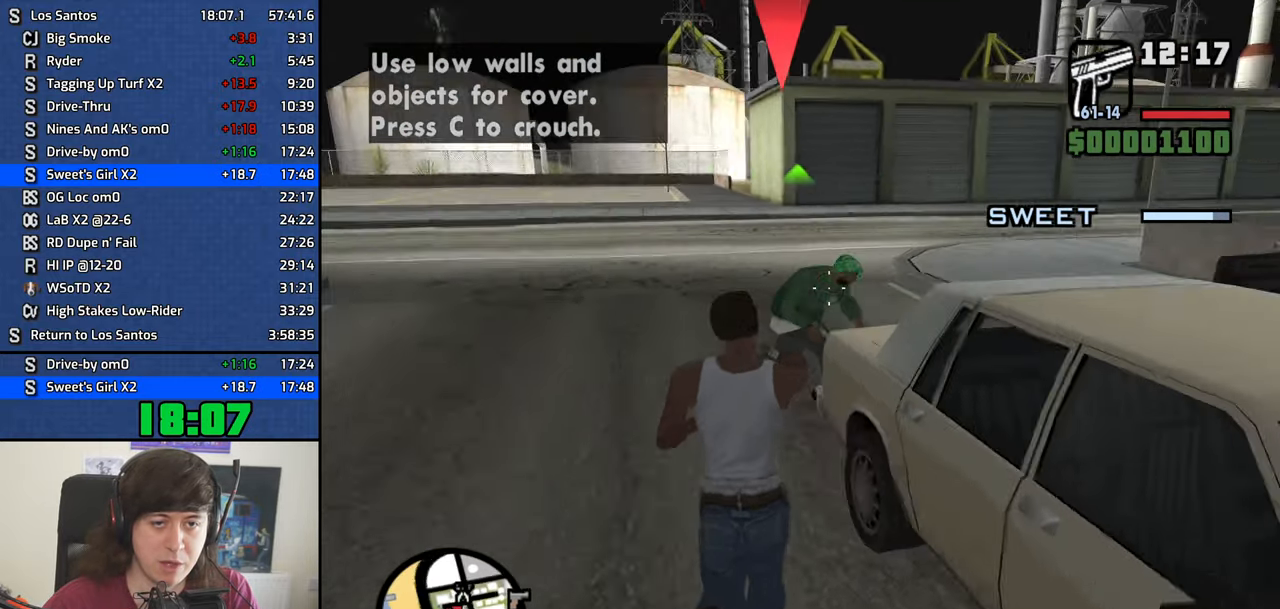
{"keys": [], "events": [[66, "a", "down"], [300, "a", "up"], [333, "w", "up"]]}
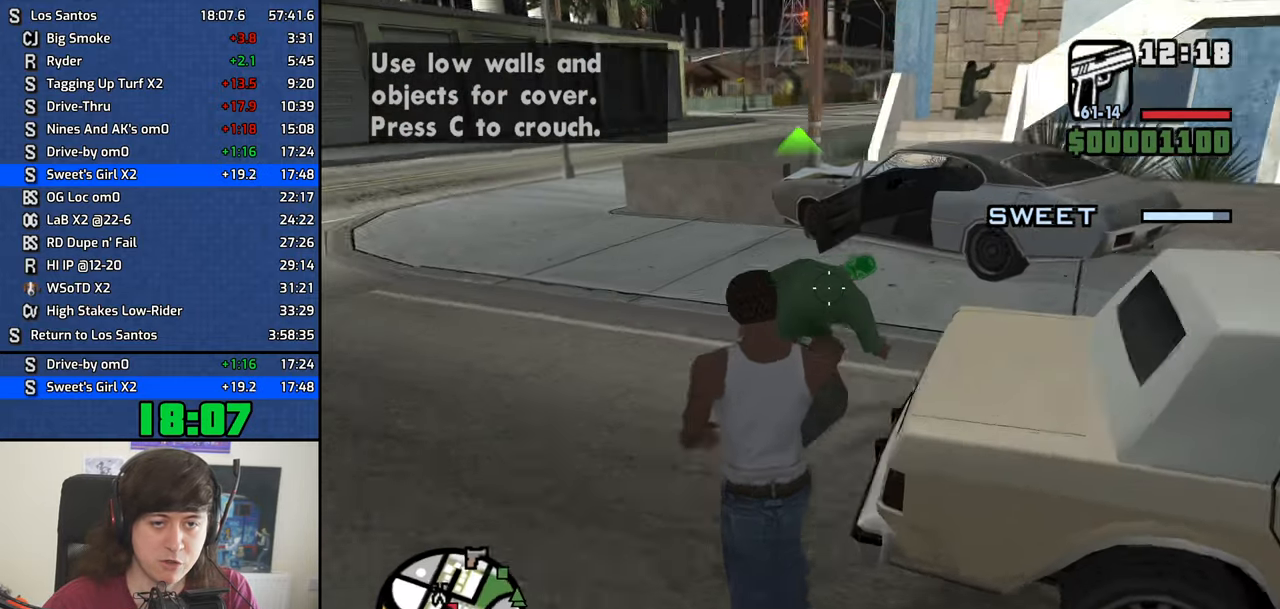
{"keys": ["w"], "events": [[166, "w", "down"], [266, "w", "up"], [450, "w", "down"]]}
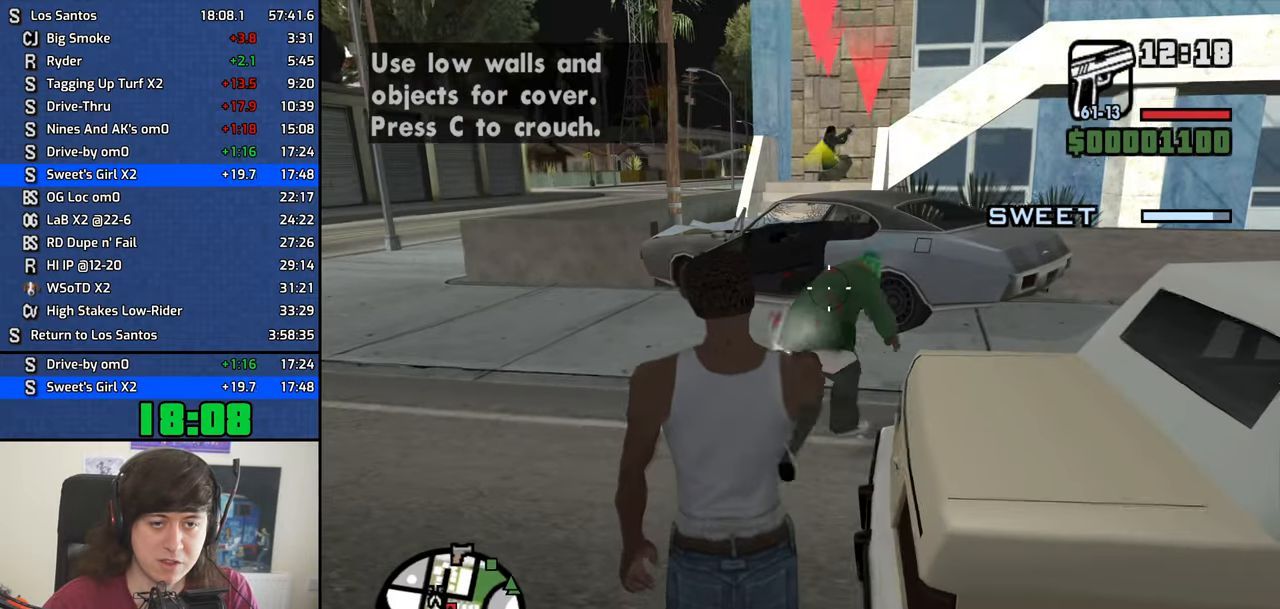
{"keys": [], "events": [[316, "w", "up"]]}
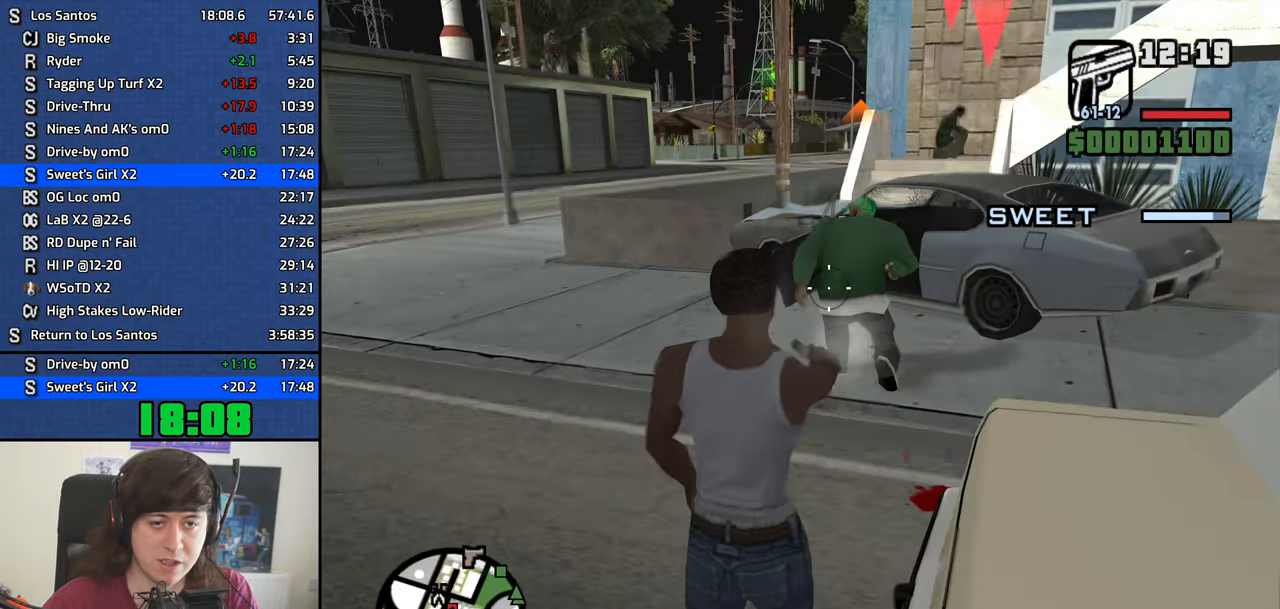
{"keys": ["w"], "events": [[66, "w", "down"]]}
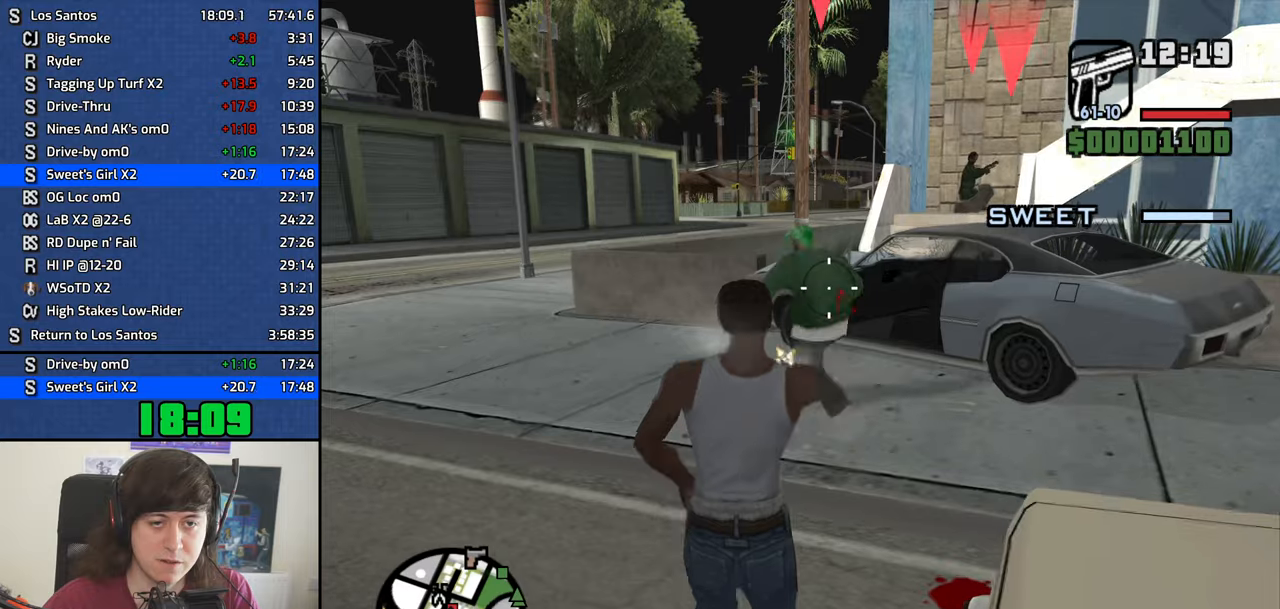
{"keys": ["w"], "events": [[117, "a", "down"], [317, "a", "up"]]}
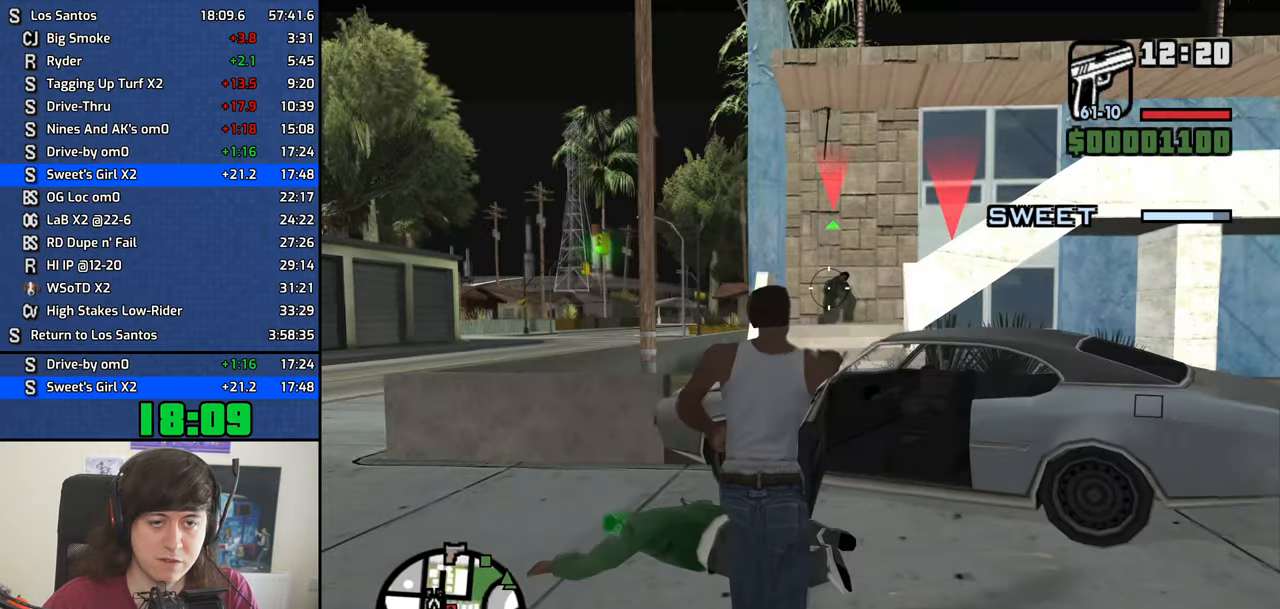
{"keys": [], "events": [[50, "w", "up"]]}
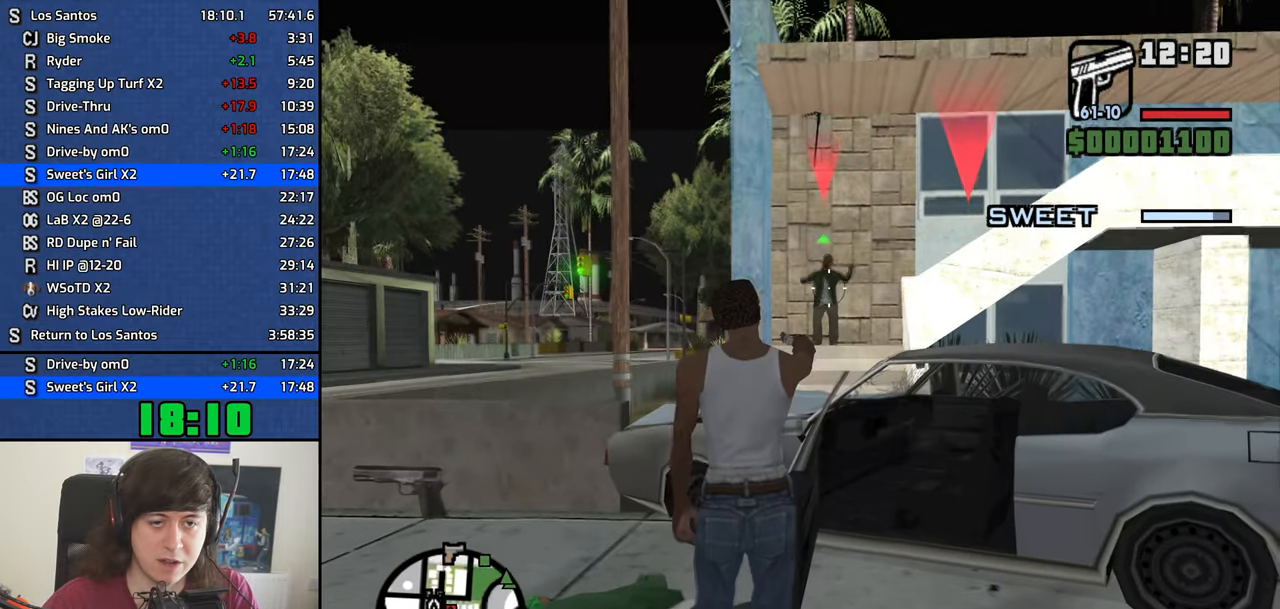
{"keys": [], "events": []}
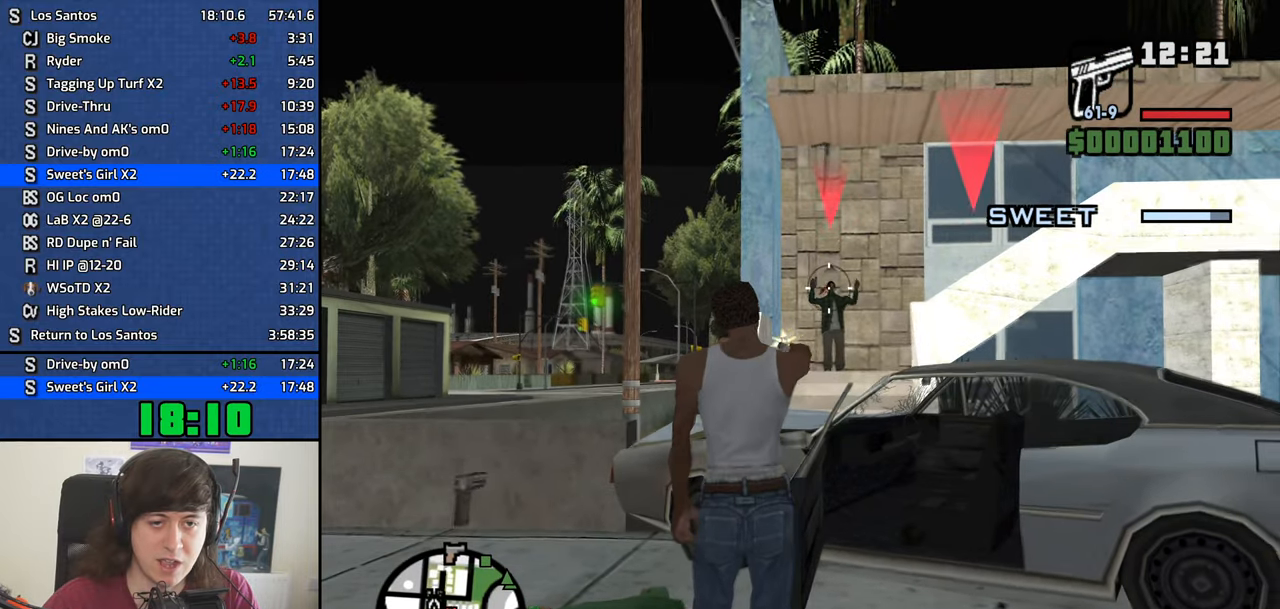
{"keys": ["a", "w"], "events": [[83, "a", "down"], [217, "w", "down"]]}
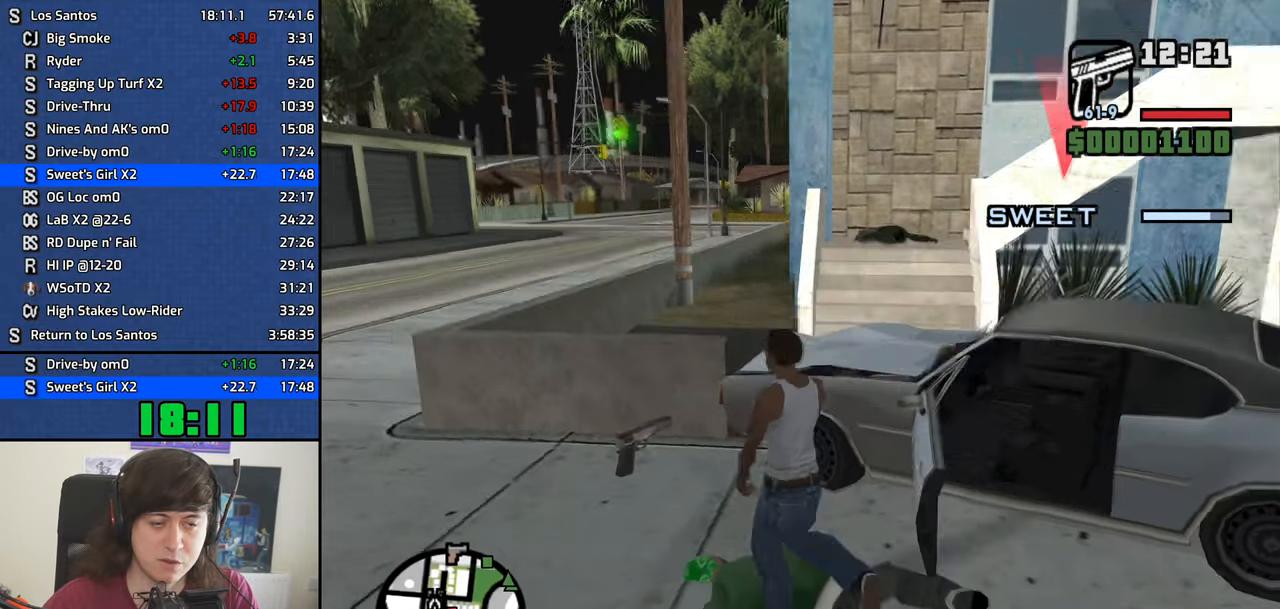
{"keys": ["w"], "events": [[367, "a", "up"]]}
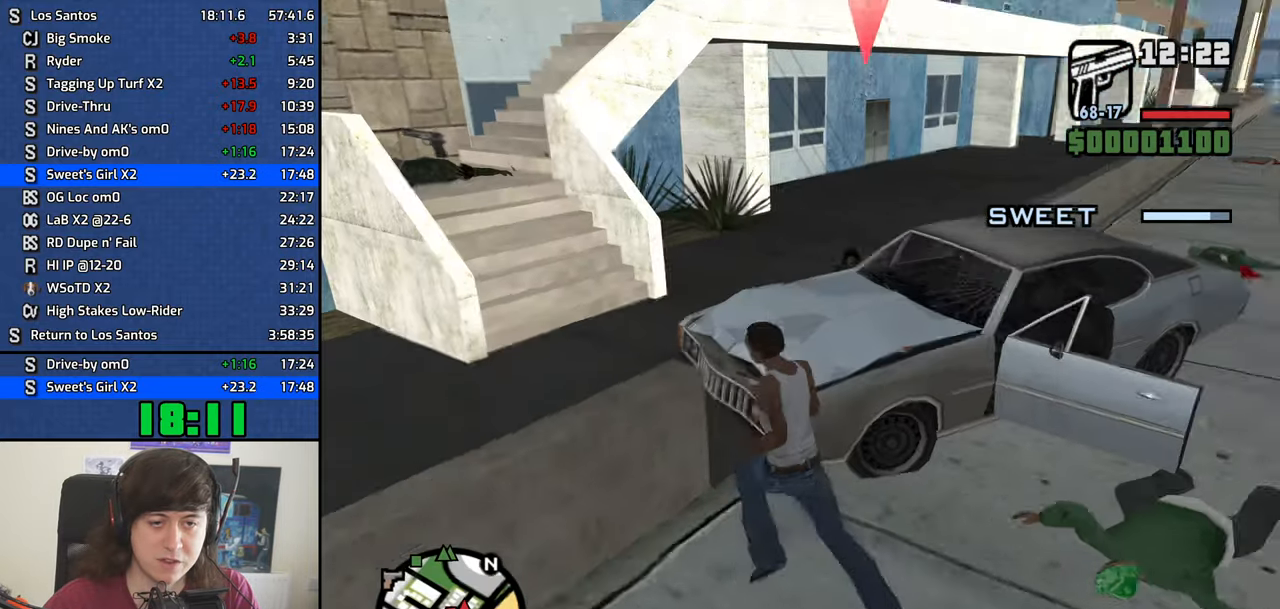
{"keys": ["space", "w"], "events": [[17, "d", "down"], [67, "d", "up"], [250, "space", "down"], [333, "space", "up"], [433, "space", "down"]]}